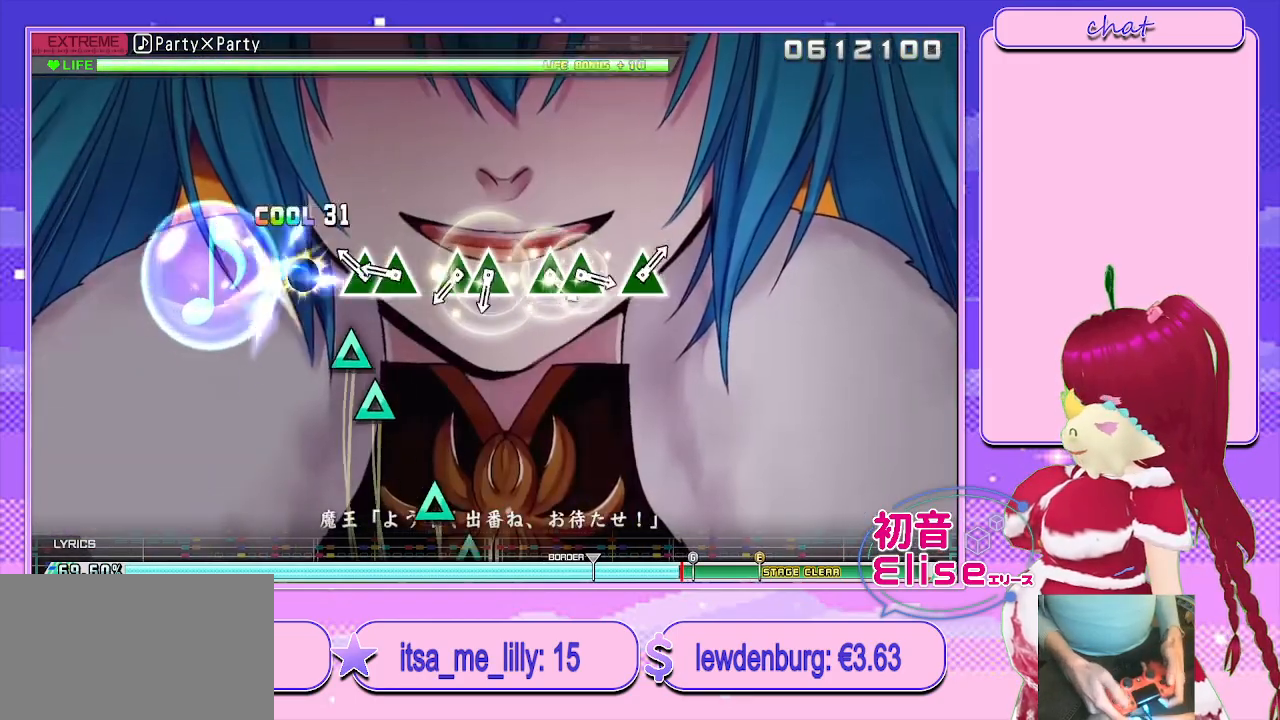
Gameplay with a controller (PlayStation layout); each line is a JSON object with the inputs held at the frame after it. "events" lists button and stick changes between this image and that frame as [ms after this image, input, new state], when the widget could be followed in between.
{"buttons": ["TRIANGLE"], "left_stick": "center", "right_stick": "center", "events": [[17, "TRIANGLE", "up"], [117, "DPAD_UP", "up"], [133, "TRIANGLE", "down"], [267, "DPAD_UP", "down"], [283, "TRIANGLE", "up"], [417, "DPAD_UP", "up"], [417, "TRIANGLE", "down"]]}
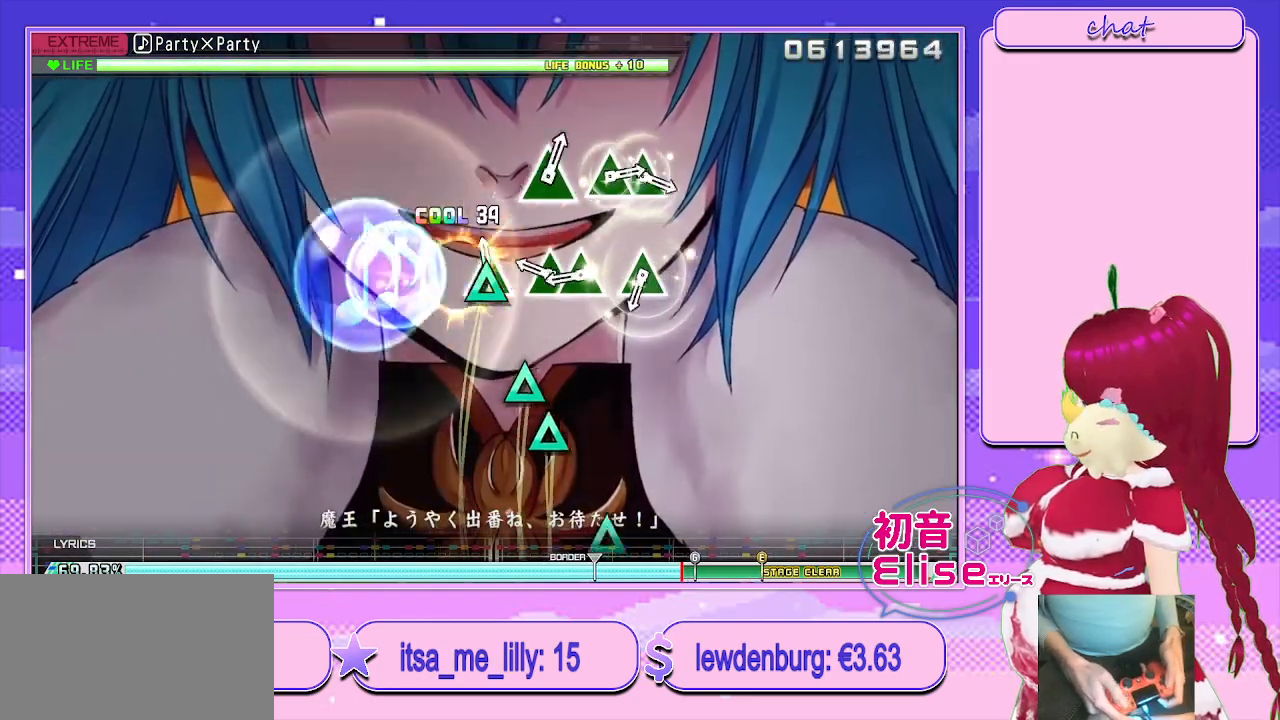
{"buttons": [], "left_stick": "center", "right_stick": "center", "events": [[50, "DPAD_UP", "down"], [117, "TRIANGLE", "up"], [217, "TRIANGLE", "down"], [233, "DPAD_UP", "up"], [300, "DPAD_UP", "down"], [383, "TRIANGLE", "up"], [433, "DPAD_UP", "up"]]}
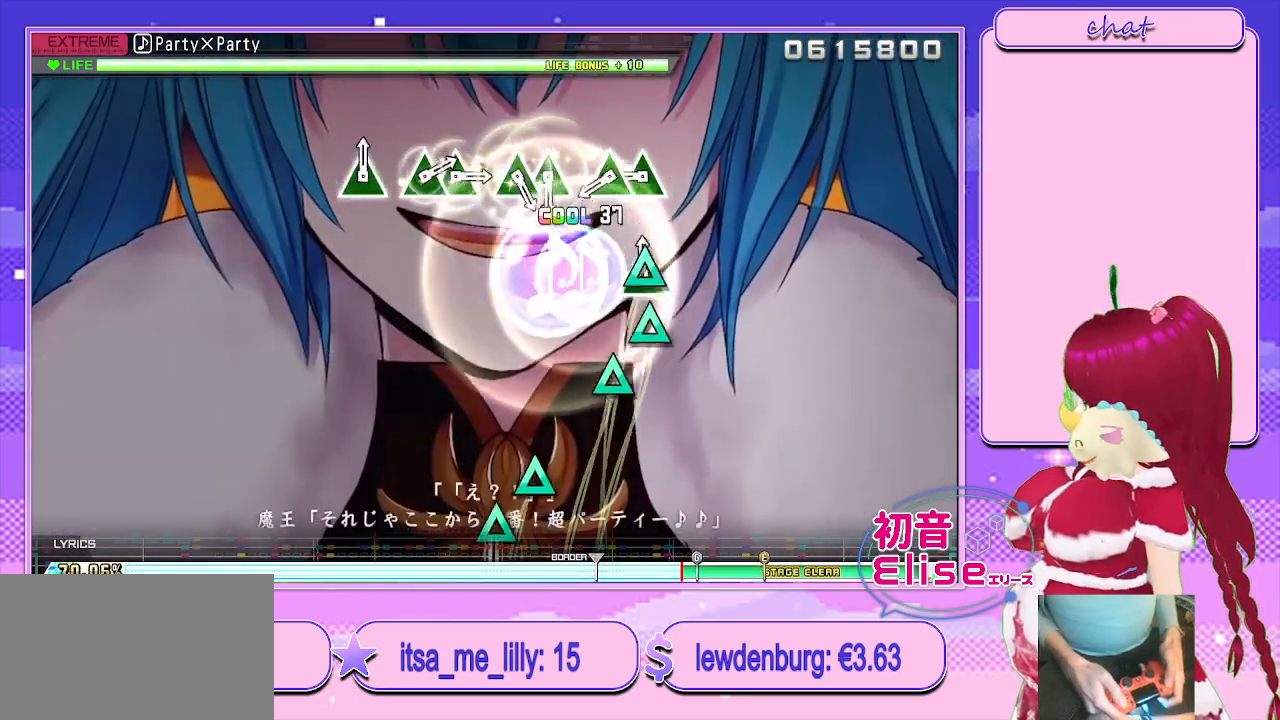
{"buttons": ["DPAD_UP"], "left_stick": "center", "right_stick": "center", "events": [[33, "TRIANGLE", "down"], [167, "TRIANGLE", "up"], [283, "TRIANGLE", "down"], [367, "DPAD_UP", "down"], [433, "TRIANGLE", "up"]]}
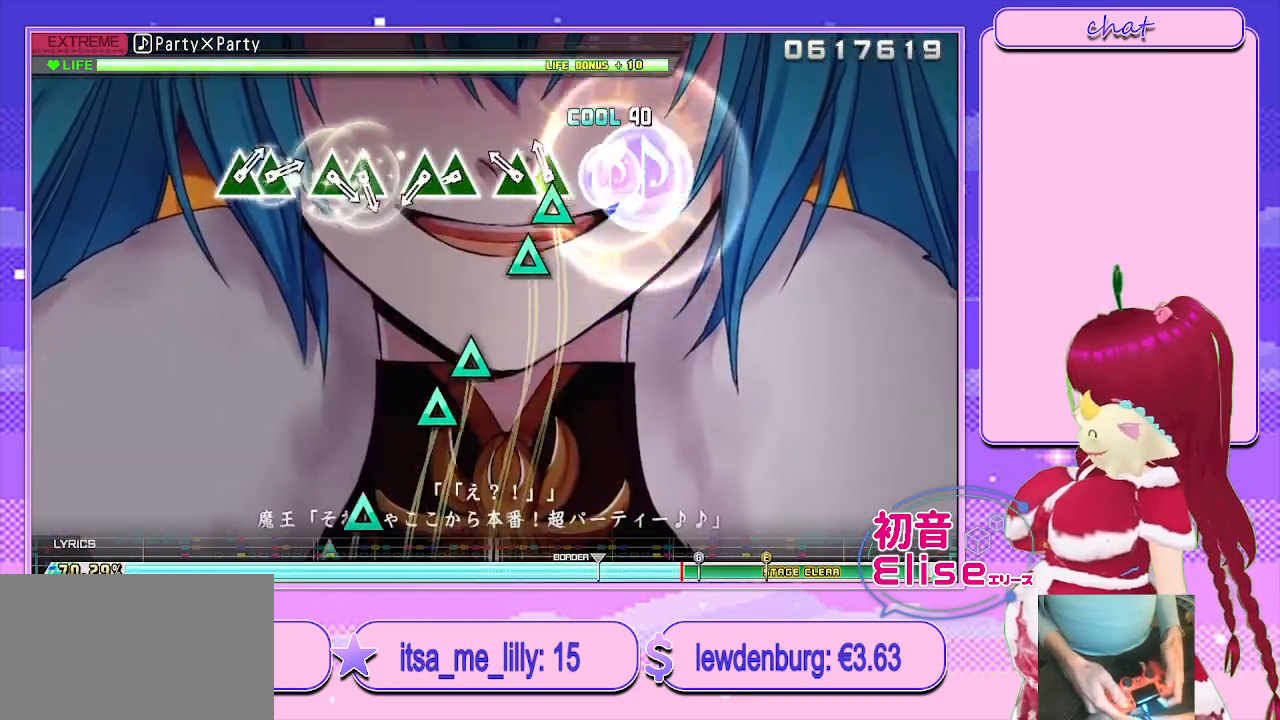
{"buttons": ["DPAD_UP"], "left_stick": "center", "right_stick": "center", "events": [[17, "DPAD_UP", "up"], [33, "TRIANGLE", "down"], [150, "DPAD_UP", "down"], [200, "TRIANGLE", "up"], [283, "DPAD_UP", "up"], [300, "TRIANGLE", "down"], [433, "DPAD_UP", "down"], [467, "TRIANGLE", "up"]]}
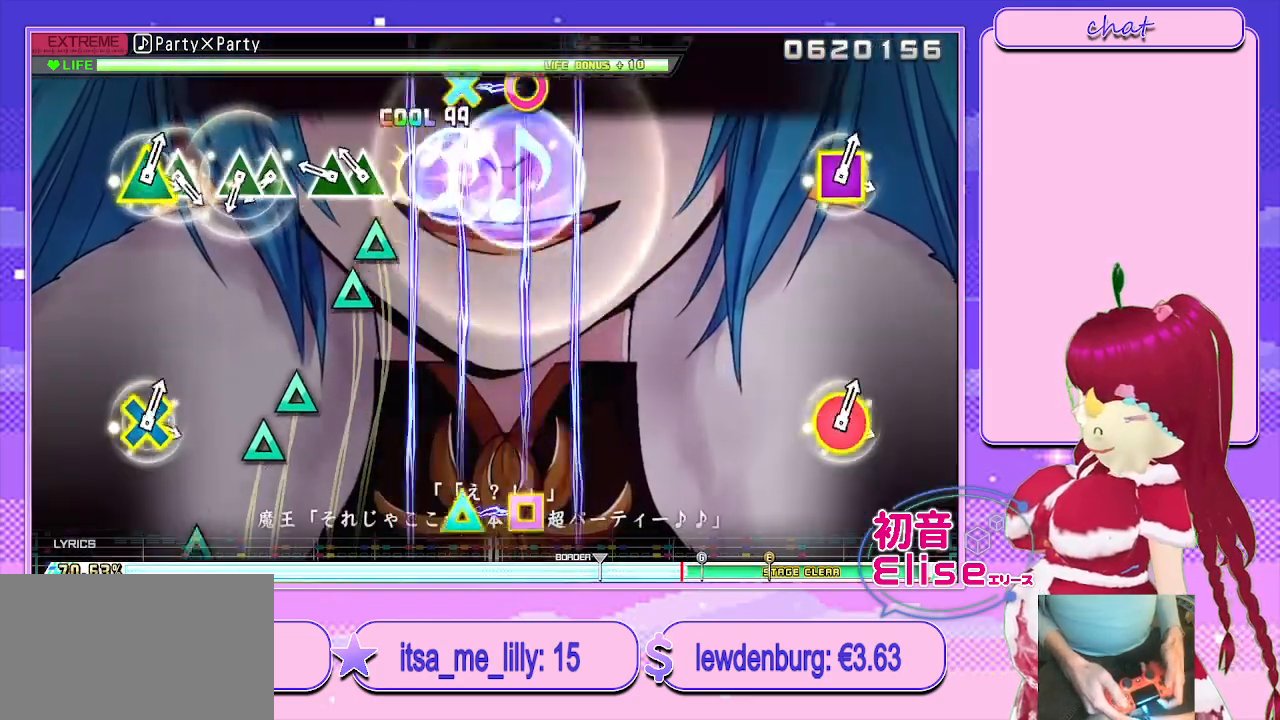
{"buttons": ["TRIANGLE"], "left_stick": "center", "right_stick": "center", "events": [[83, "TRIANGLE", "down"], [100, "DPAD_UP", "up"], [233, "DPAD_UP", "down"], [267, "TRIANGLE", "up"], [383, "TRIANGLE", "down"], [400, "DPAD_UP", "up"]]}
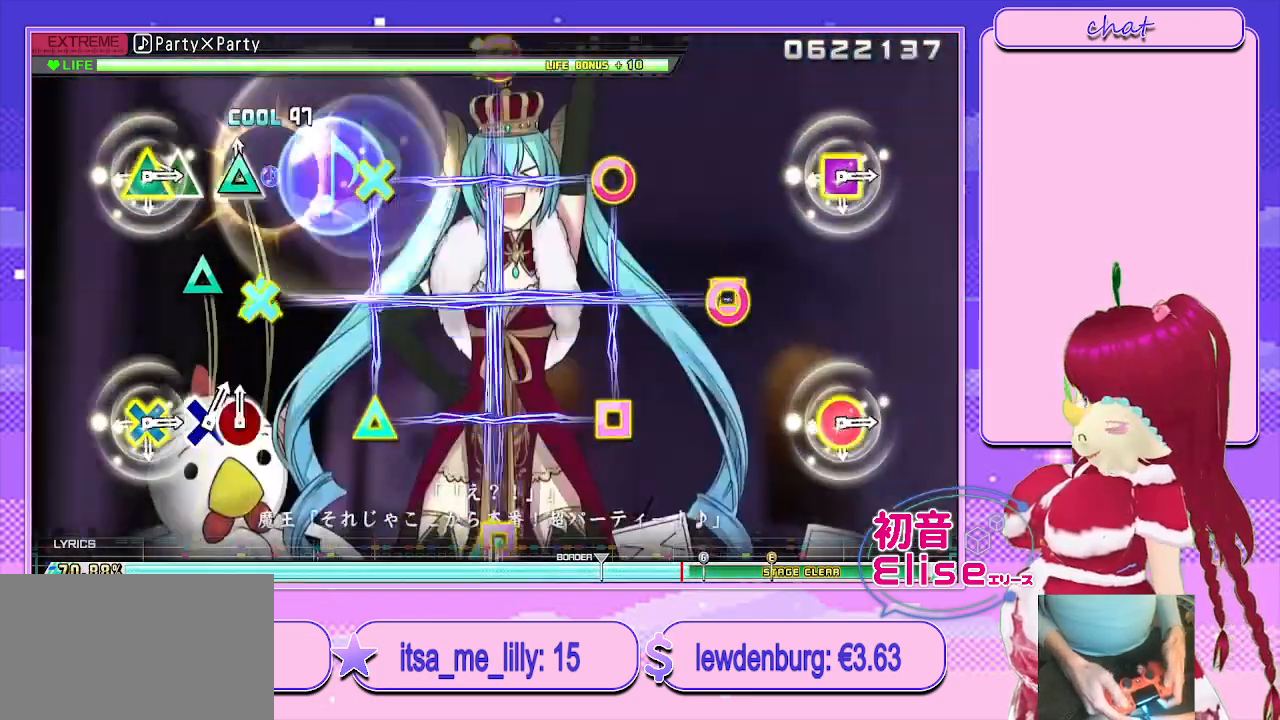
{"buttons": ["R2"], "left_stick": "center", "right_stick": "center", "events": [[33, "DPAD_UP", "down"], [117, "TRIANGLE", "up"], [200, "DPAD_UP", "up"], [217, "TRIANGLE", "down"], [283, "TRIANGLE", "up"], [317, "R2", "down"]]}
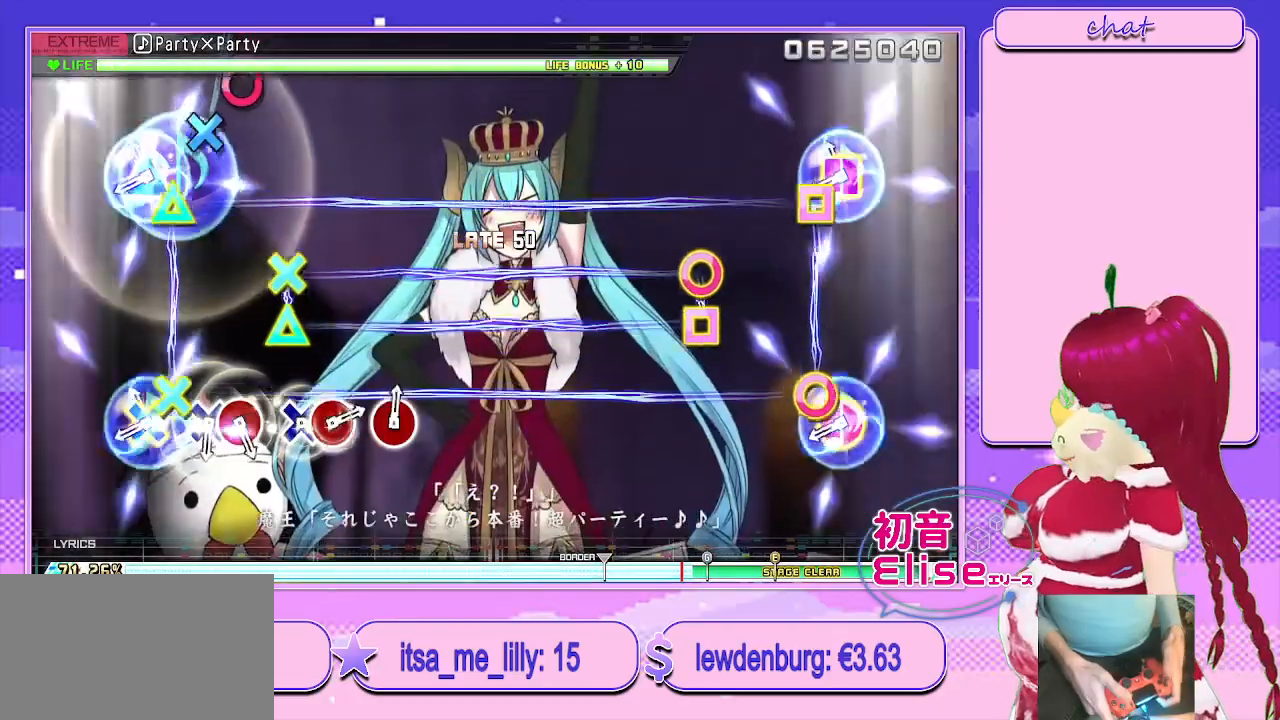
{"buttons": [], "left_stick": "center", "right_stick": "center", "events": [[33, "R2", "up"], [100, "R2", "down"], [267, "R2", "up"], [333, "R2", "down"], [500, "R2", "up"]]}
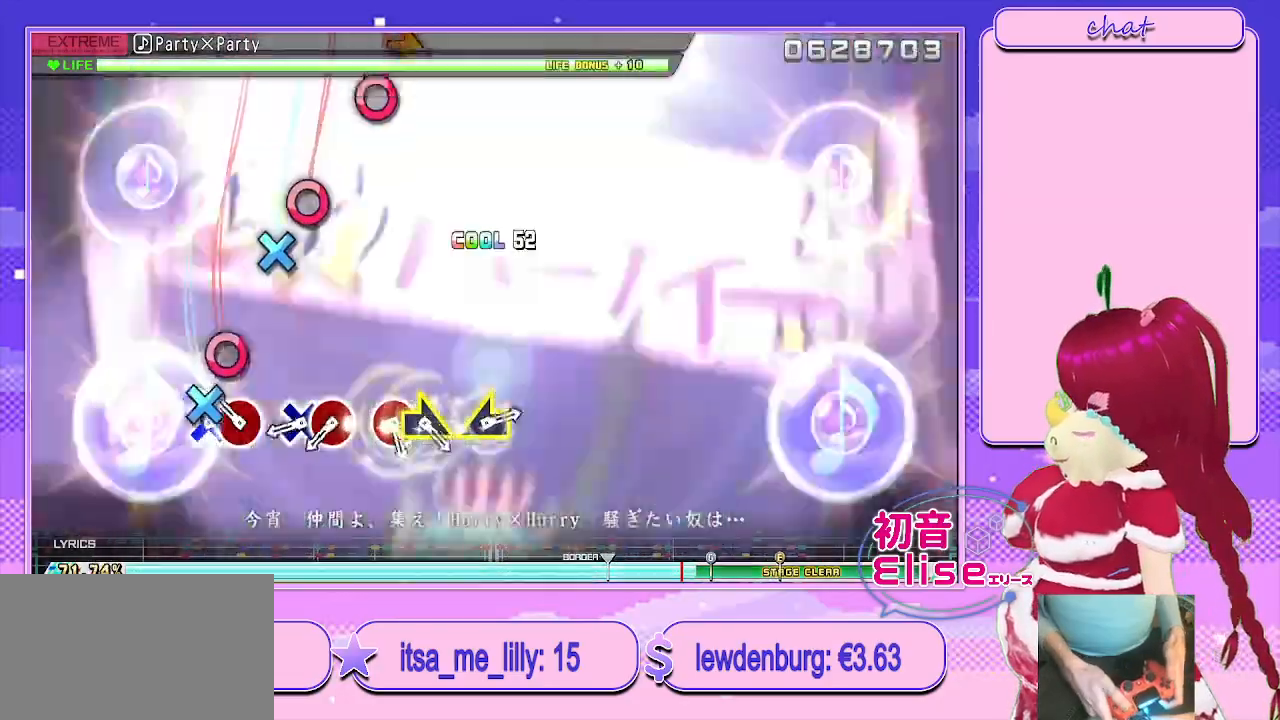
{"buttons": ["CIRCLE", "DPAD_DOWN"], "left_stick": "center", "right_stick": "center", "events": [[133, "CIRCLE", "down"], [233, "DPAD_DOWN", "down"], [283, "CIRCLE", "up"], [400, "CIRCLE", "down"], [400, "DPAD_DOWN", "up"], [500, "DPAD_DOWN", "down"]]}
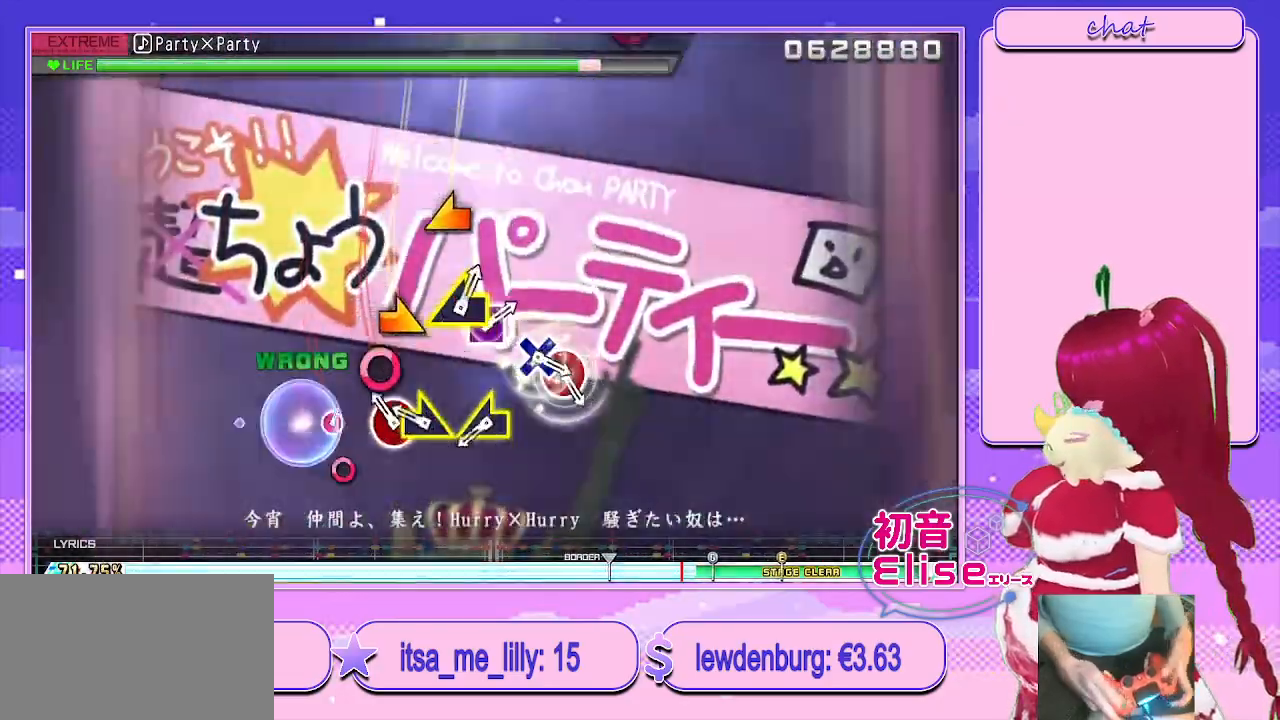
{"buttons": [], "left_stick": "center", "right_stick": "center", "events": [[17, "DPAD_LEFT", "down"], [50, "CIRCLE", "up"], [67, "DPAD_LEFT", "up"], [133, "CIRCLE", "down"], [150, "DPAD_DOWN", "up"], [283, "left_stick", "right"], [300, "CIRCLE", "up"], [417, "left_stick", "center"]]}
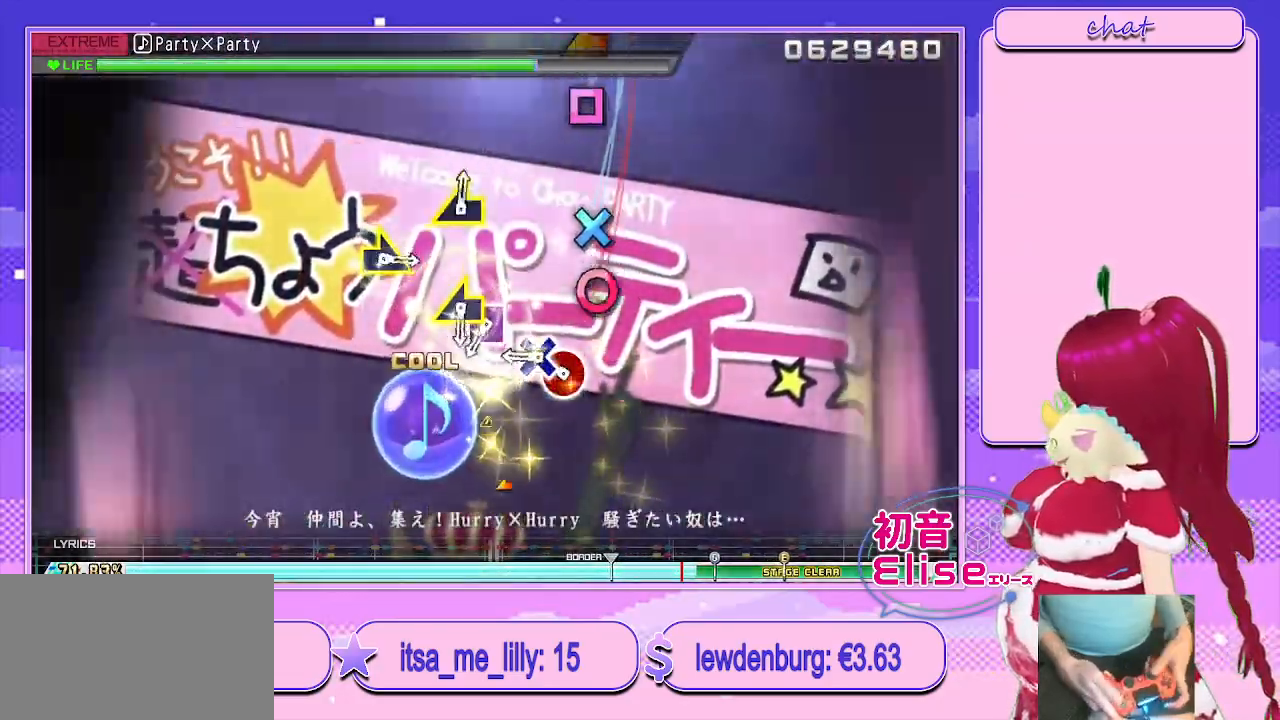
{"buttons": ["SQUARE"], "left_stick": "center", "right_stick": "center", "events": [[50, "left_stick", "left"], [167, "left_stick", "center"], [200, "CIRCLE", "down"], [333, "CIRCLE", "up"], [350, "DPAD_DOWN", "down"], [483, "SQUARE", "down"], [500, "DPAD_DOWN", "up"]]}
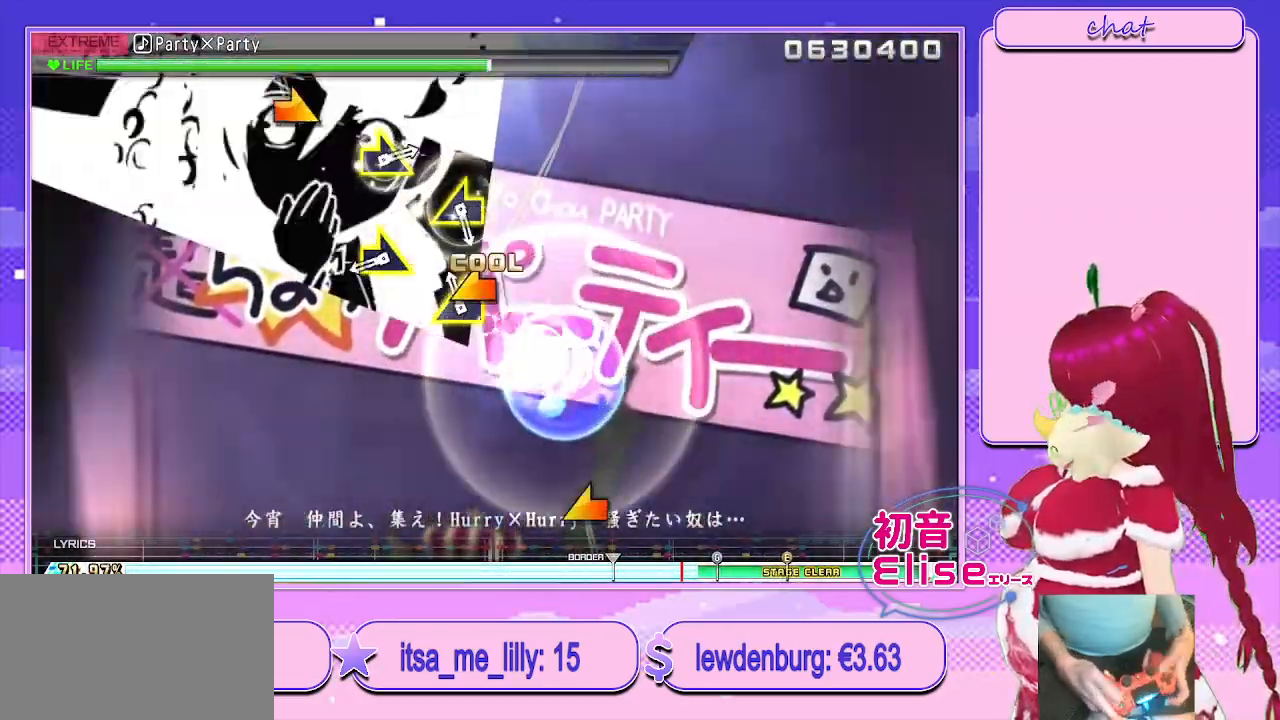
{"buttons": [], "left_stick": "right", "right_stick": "center", "events": [[117, "SQUARE", "up"], [200, "left_stick", "left"], [417, "left_stick", "right"]]}
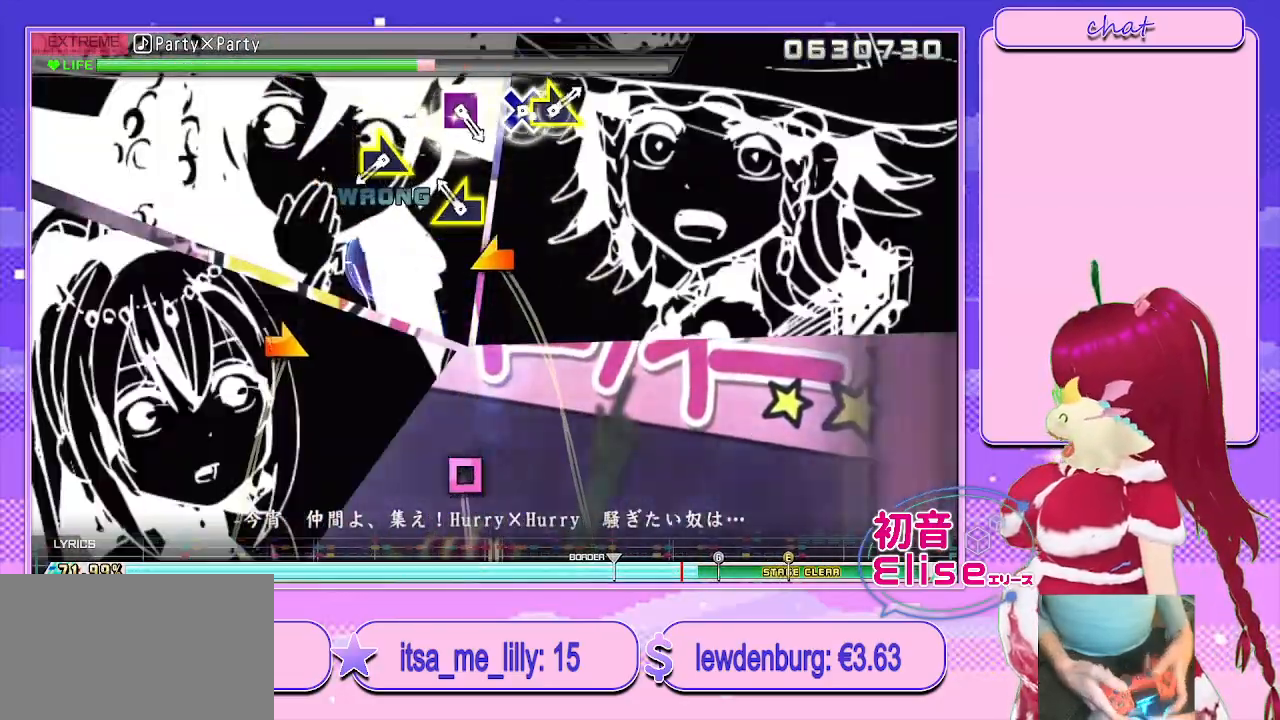
{"buttons": [], "left_stick": "right", "right_stick": "center", "events": [[67, "left_stick", "center"], [183, "left_stick", "left"], [317, "left_stick", "center"], [433, "left_stick", "right"]]}
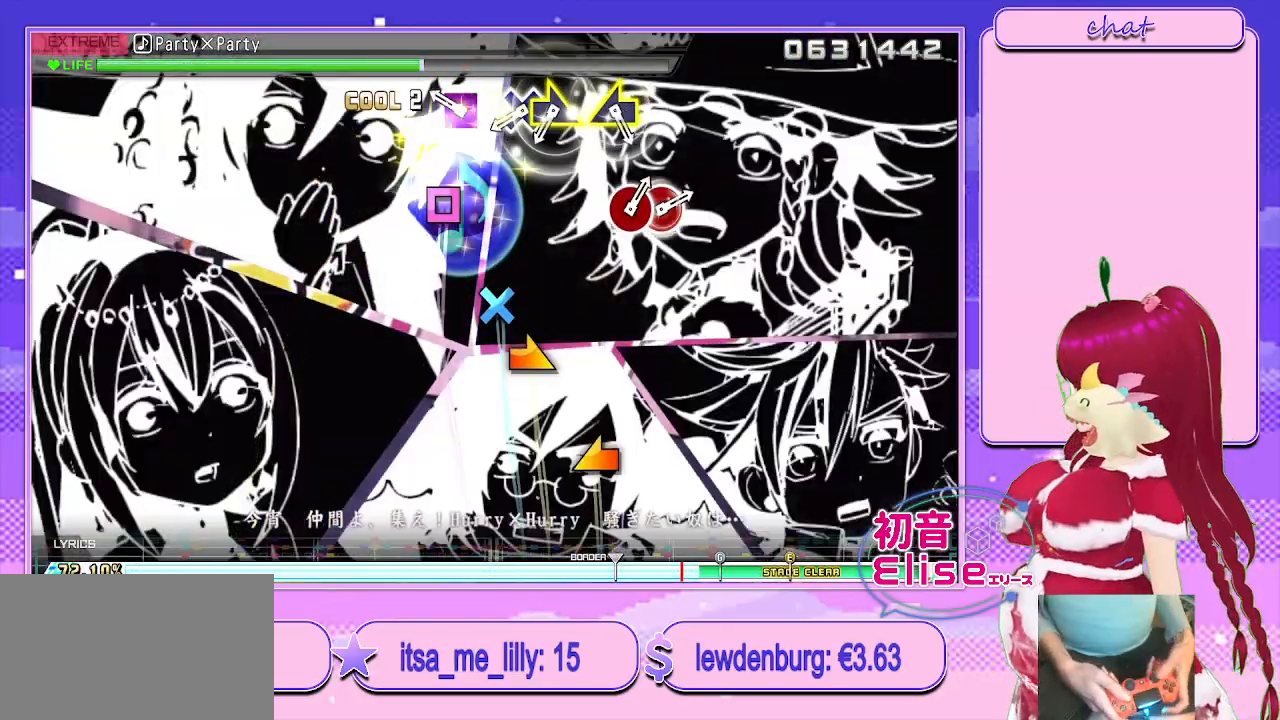
{"buttons": [], "left_stick": "right", "right_stick": "center", "events": [[83, "left_stick", "center"], [167, "SQUARE", "down"], [250, "SQUARE", "up"], [333, "CROSS", "down"], [450, "left_stick", "right"], [467, "CROSS", "up"]]}
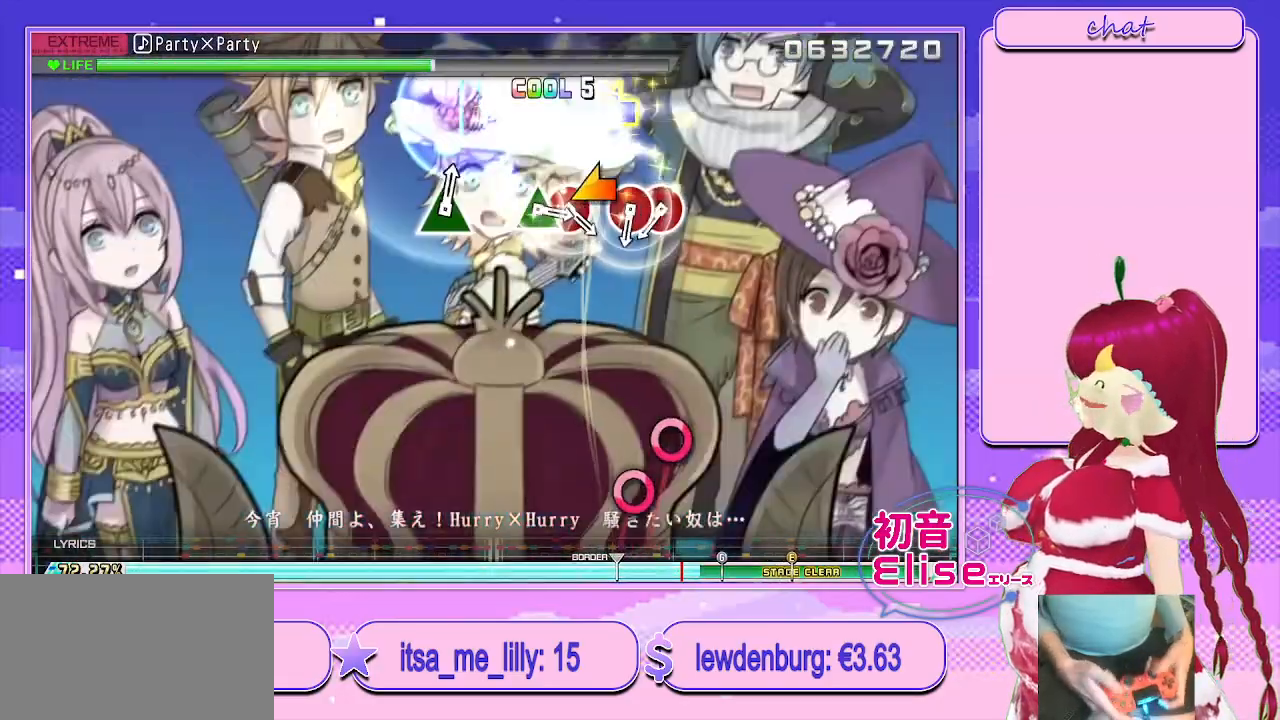
{"buttons": ["CIRCLE"], "left_stick": "center", "right_stick": "center", "events": [[83, "left_stick", "center"], [167, "left_stick", "left"], [317, "left_stick", "center"], [450, "CIRCLE", "down"]]}
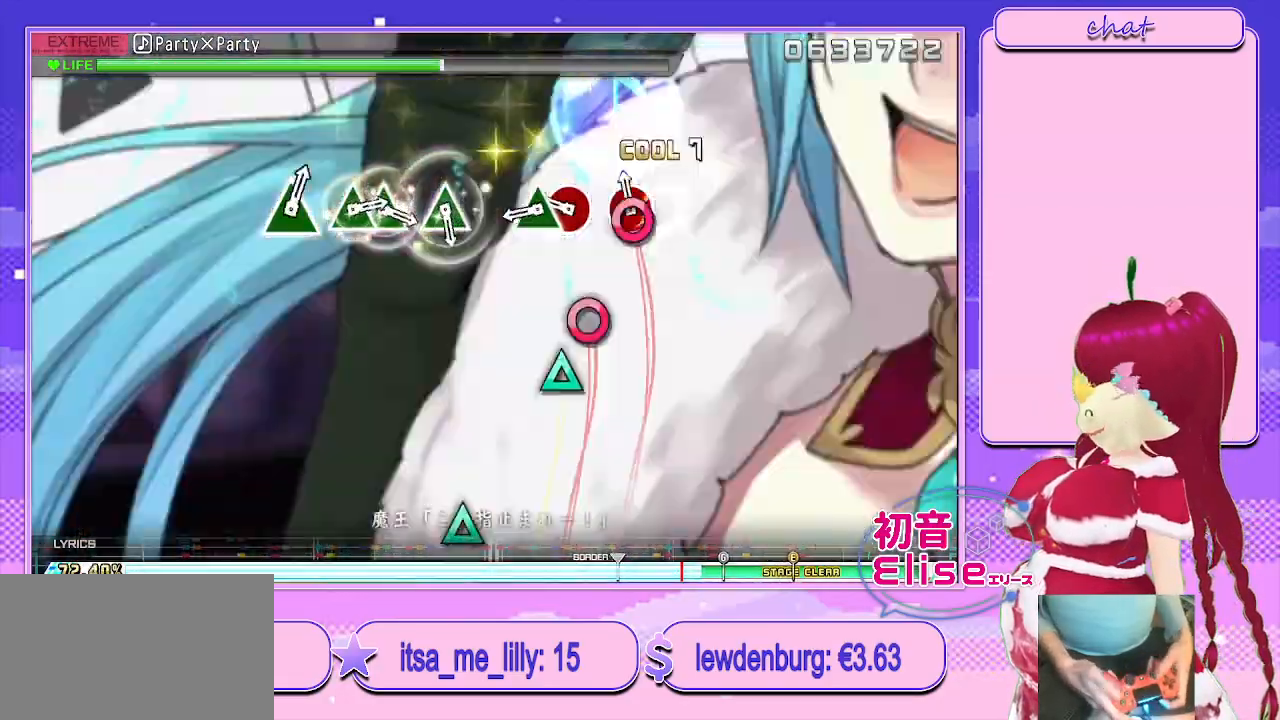
{"buttons": ["TRIANGLE"], "left_stick": "center", "right_stick": "center", "events": [[50, "DPAD_RIGHT", "down"], [100, "CIRCLE", "up"], [200, "DPAD_RIGHT", "up"], [233, "CIRCLE", "down"], [317, "CIRCLE", "up"], [383, "TRIANGLE", "down"]]}
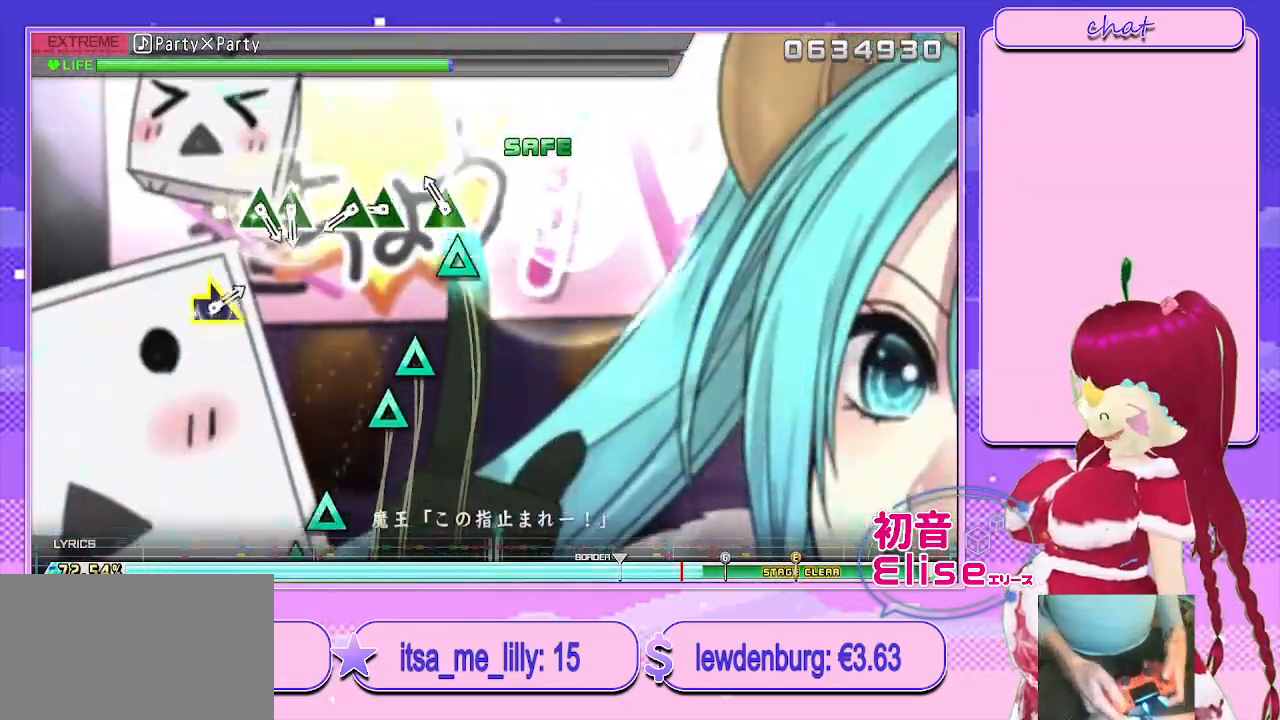
{"buttons": ["TRIANGLE", "DPAD_UP"], "left_stick": "center", "right_stick": "center", "events": [[33, "TRIANGLE", "up"], [150, "TRIANGLE", "down"], [283, "TRIANGLE", "up"], [383, "TRIANGLE", "down"], [483, "DPAD_UP", "down"]]}
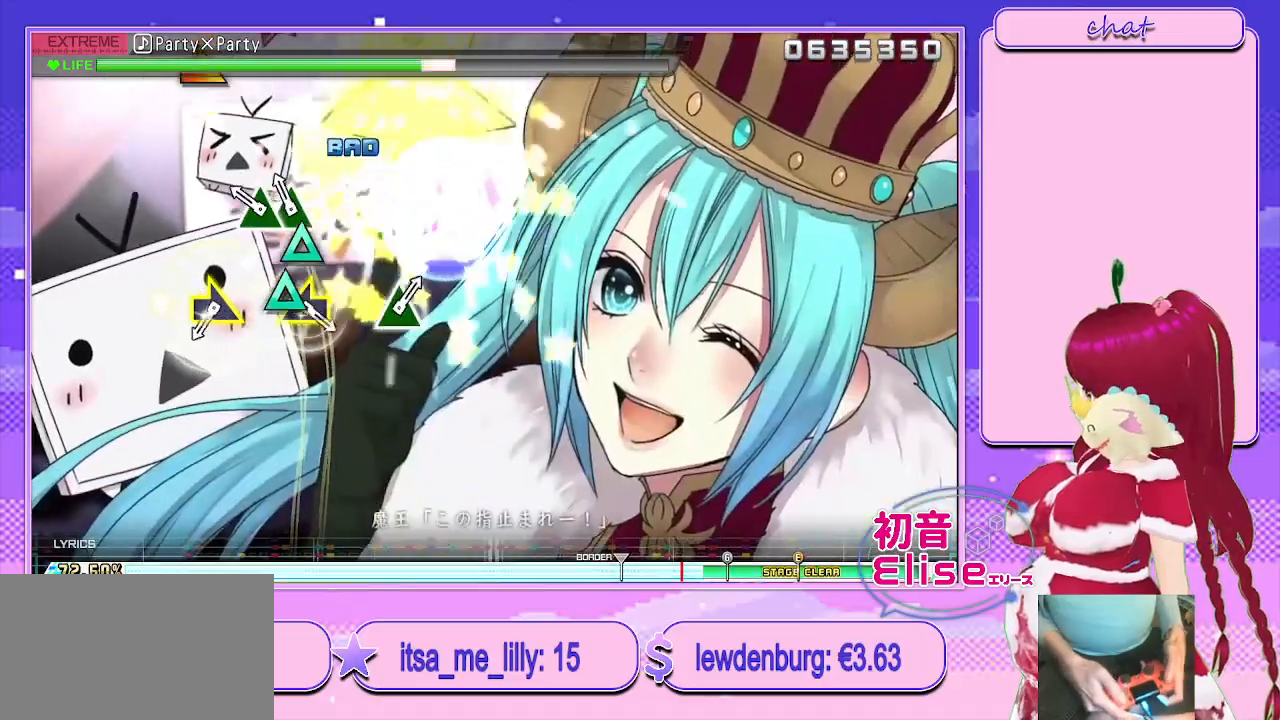
{"buttons": [], "left_stick": "right", "right_stick": "center", "events": [[17, "TRIANGLE", "up"], [117, "TRIANGLE", "down"], [133, "DPAD_UP", "up"], [200, "DPAD_UP", "down"], [283, "TRIANGLE", "up"], [367, "DPAD_UP", "up"], [383, "DPAD_RIGHT", "down"], [400, "DPAD_RIGHT", "up"], [417, "left_stick", "right"]]}
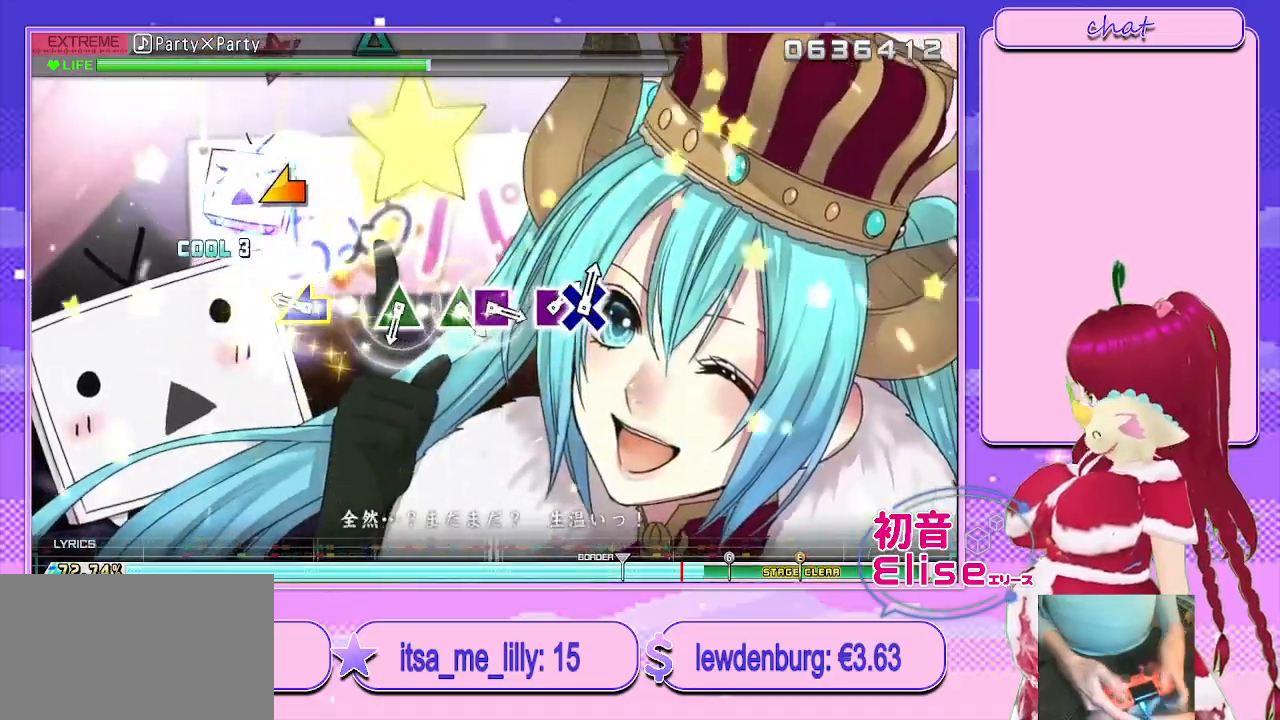
{"buttons": ["TRIANGLE"], "left_stick": "center", "right_stick": "center", "events": [[100, "left_stick", "center"], [200, "left_stick", "left"], [333, "left_stick", "center"], [483, "TRIANGLE", "down"]]}
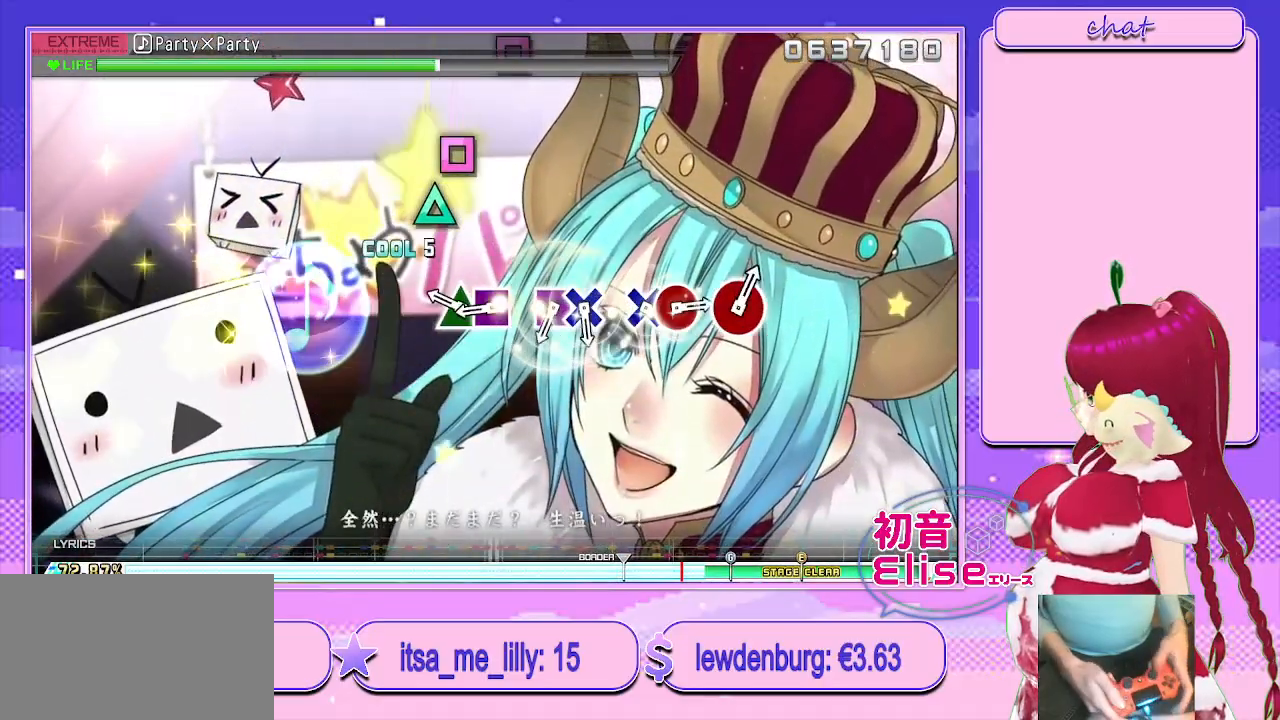
{"buttons": ["SQUARE"], "left_stick": "center", "right_stick": "center", "events": [[100, "TRIANGLE", "up"], [200, "TRIANGLE", "down"], [300, "TRIANGLE", "up"], [317, "DPAD_LEFT", "down"], [450, "SQUARE", "down"], [467, "DPAD_LEFT", "up"]]}
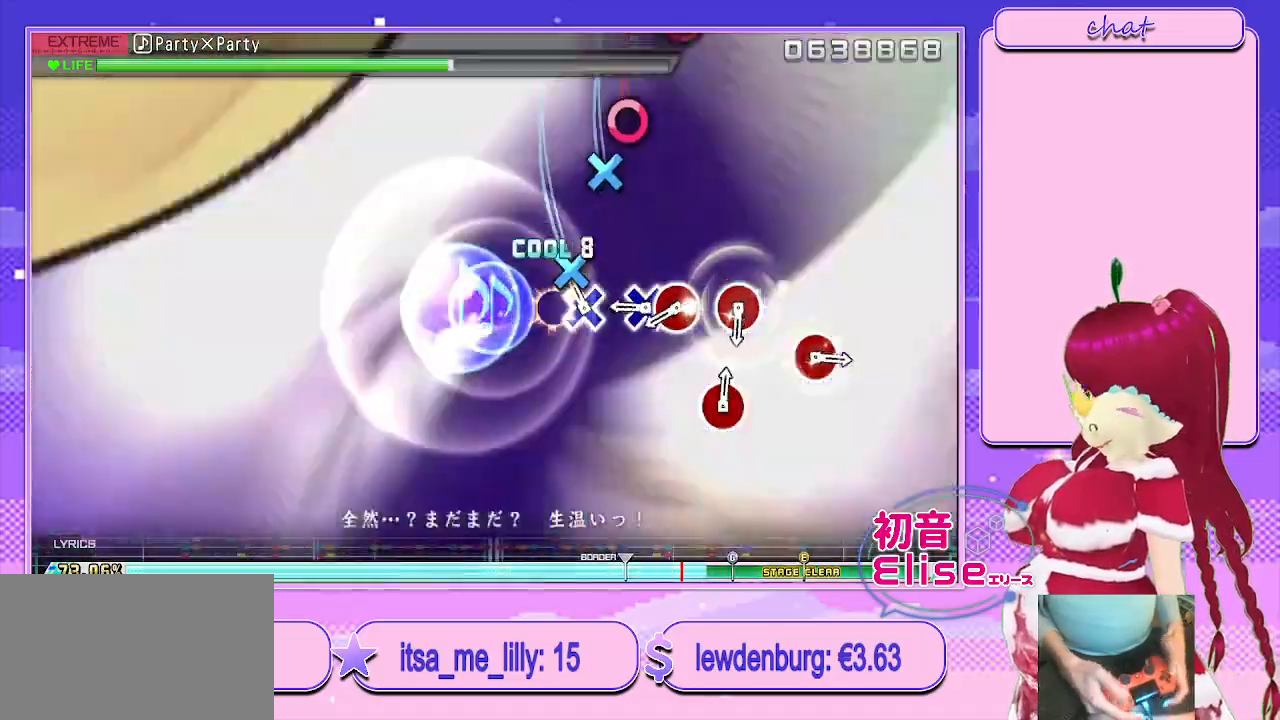
{"buttons": ["DPAD_RIGHT"], "left_stick": "center", "right_stick": "center", "events": [[83, "SQUARE", "up"], [100, "DPAD_DOWN", "down"], [233, "CROSS", "down"], [233, "DPAD_DOWN", "up"], [383, "CROSS", "up"], [383, "DPAD_RIGHT", "down"]]}
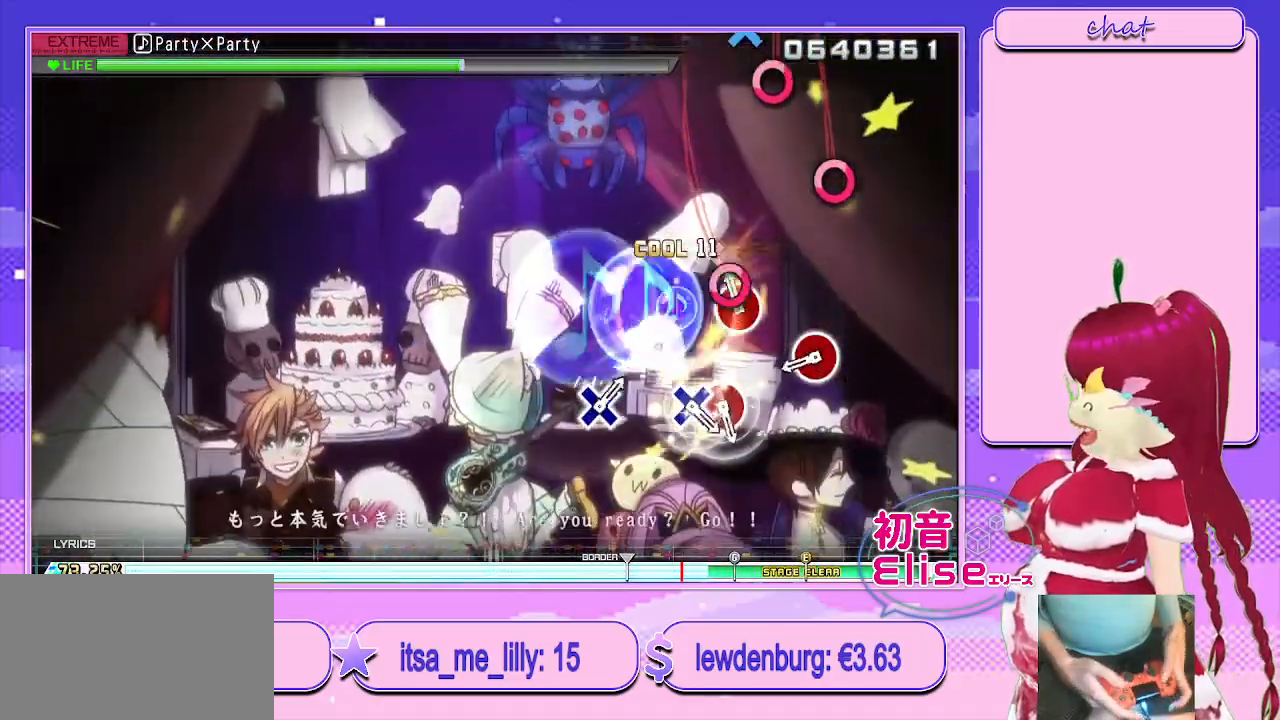
{"buttons": [], "left_stick": "center", "right_stick": "center", "events": [[17, "CIRCLE", "down"], [50, "DPAD_RIGHT", "up"], [150, "CIRCLE", "up"], [300, "CIRCLE", "down"], [400, "CIRCLE", "up"]]}
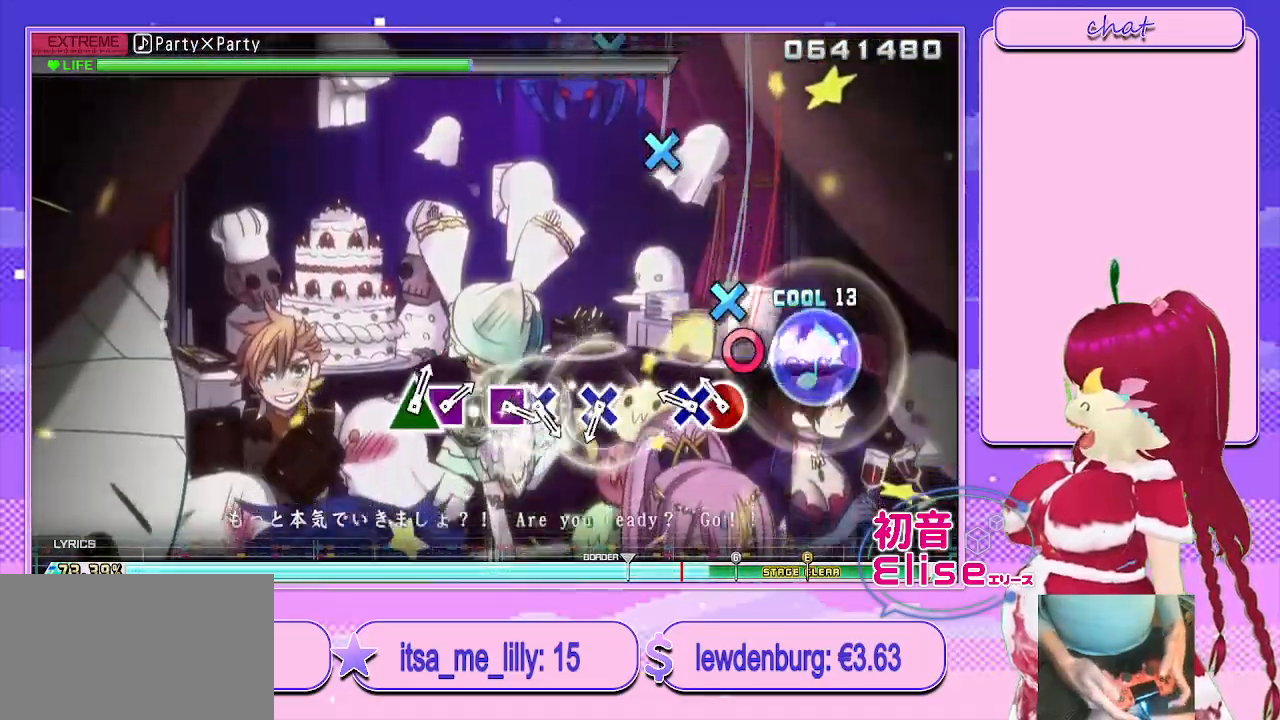
{"buttons": ["CROSS"], "left_stick": "center", "right_stick": "center", "events": [[117, "CIRCLE", "down"], [233, "CIRCLE", "up"], [267, "DPAD_DOWN", "down"], [400, "DPAD_DOWN", "up"], [450, "CROSS", "down"]]}
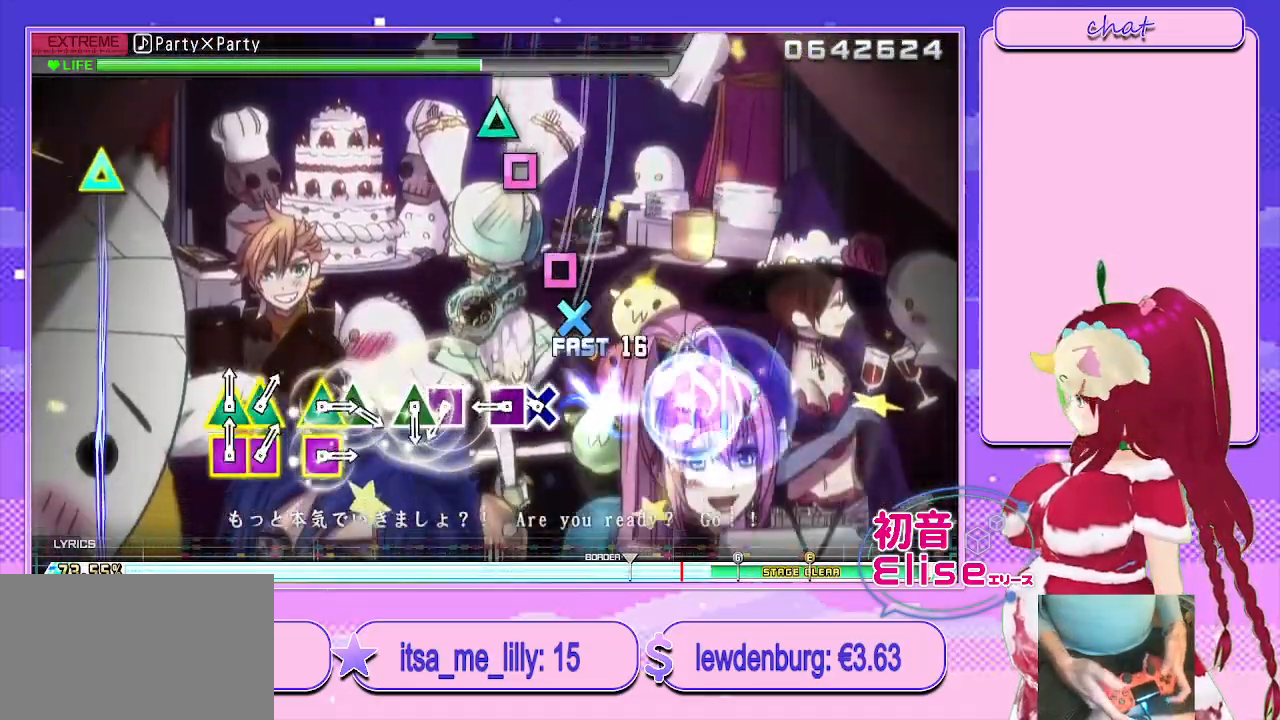
{"buttons": ["SQUARE"], "left_stick": "center", "right_stick": "center", "events": [[83, "CROSS", "up"], [183, "CROSS", "down"], [267, "DPAD_LEFT", "down"], [317, "CROSS", "up"], [433, "DPAD_LEFT", "up"], [450, "SQUARE", "down"]]}
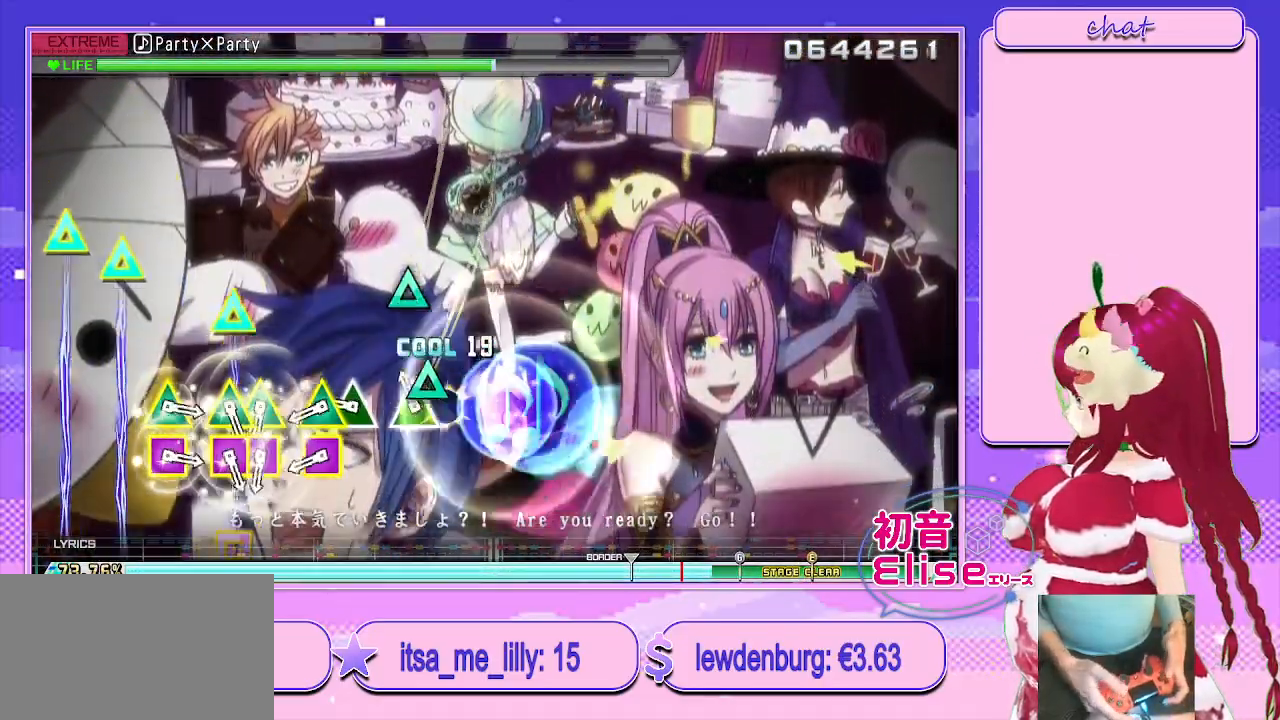
{"buttons": ["TRIANGLE"], "left_stick": "center", "right_stick": "center", "events": [[83, "DPAD_UP", "down"], [100, "DPAD_LEFT", "down"], [150, "SQUARE", "up"], [233, "DPAD_LEFT", "up"], [250, "DPAD_UP", "up"], [317, "SQUARE", "down"], [317, "TRIANGLE", "down"], [500, "SQUARE", "up"]]}
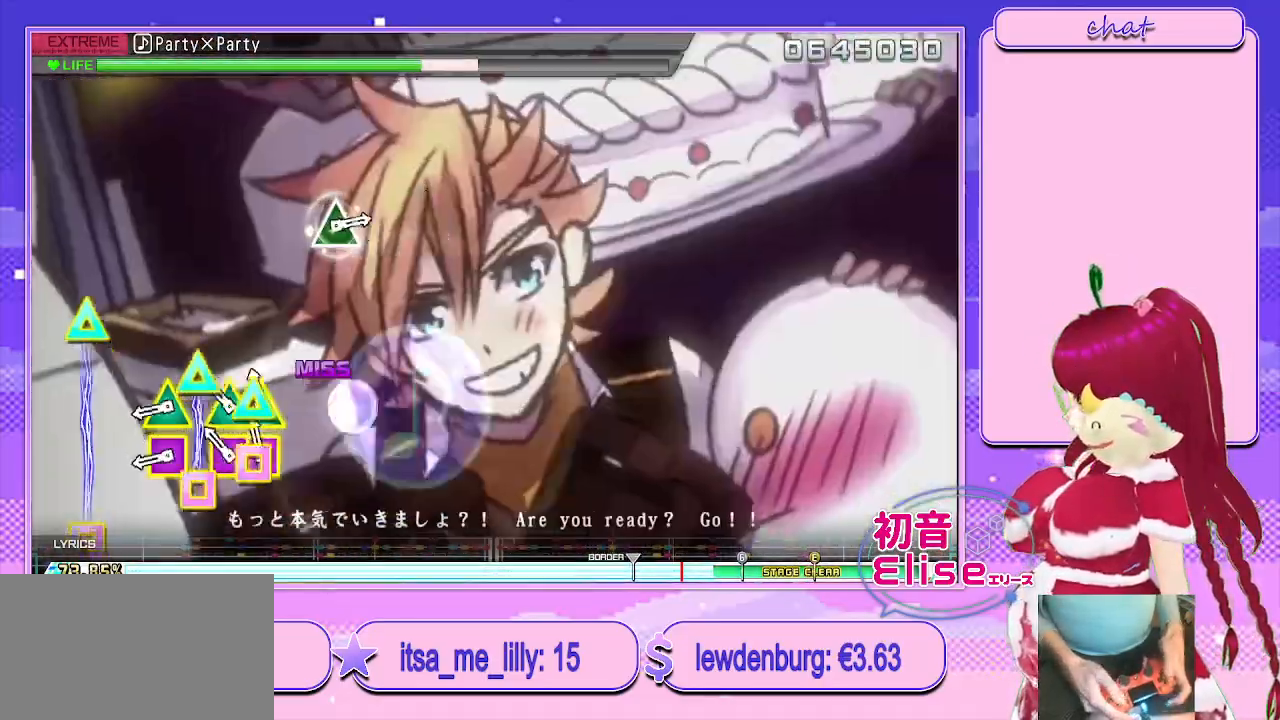
{"buttons": ["SQUARE", "TRIANGLE", "DPAD_UP", "DPAD_LEFT"], "left_stick": "center", "right_stick": "center", "events": [[17, "TRIANGLE", "up"], [83, "SQUARE", "down"], [100, "TRIANGLE", "down"], [167, "DPAD_LEFT", "down"], [167, "DPAD_UP", "down"], [250, "TRIANGLE", "up"], [267, "SQUARE", "up"], [300, "DPAD_UP", "up"], [317, "SQUARE", "down"], [317, "TRIANGLE", "down"], [333, "DPAD_LEFT", "up"], [400, "DPAD_LEFT", "down"], [400, "DPAD_UP", "down"]]}
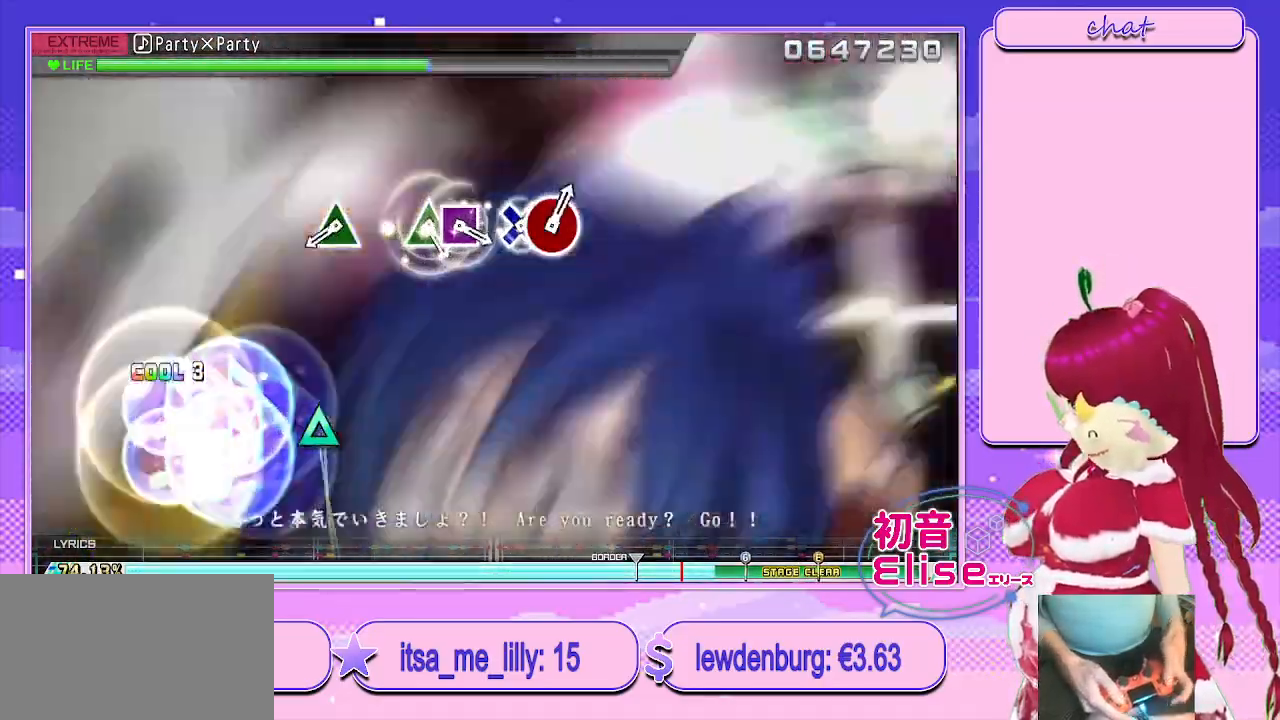
{"buttons": ["TRIANGLE"], "left_stick": "center", "right_stick": "center", "events": [[50, "DPAD_UP", "up"], [50, "SQUARE", "up"], [50, "TRIANGLE", "up"], [67, "DPAD_LEFT", "up"], [433, "TRIANGLE", "down"]]}
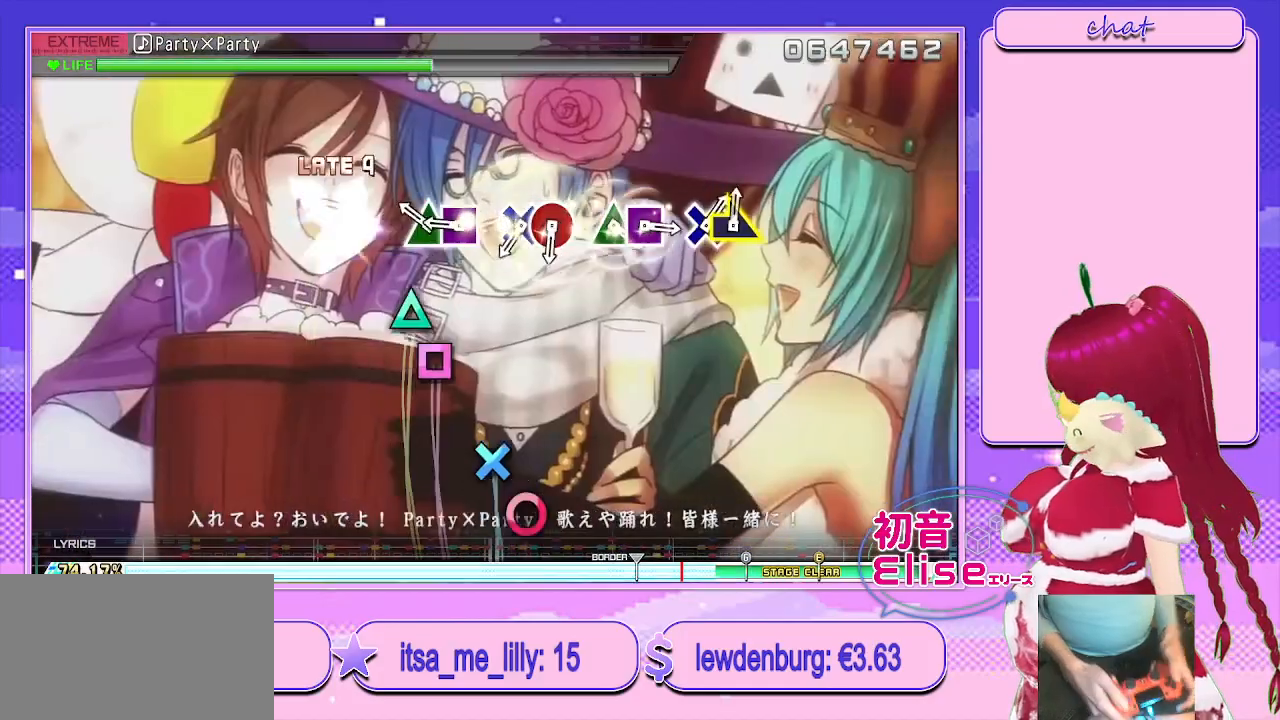
{"buttons": ["CROSS"], "left_stick": "center", "right_stick": "center", "events": [[50, "TRIANGLE", "up"], [167, "TRIANGLE", "down"], [250, "DPAD_LEFT", "down"], [317, "TRIANGLE", "up"], [383, "DPAD_LEFT", "up"], [500, "CROSS", "down"]]}
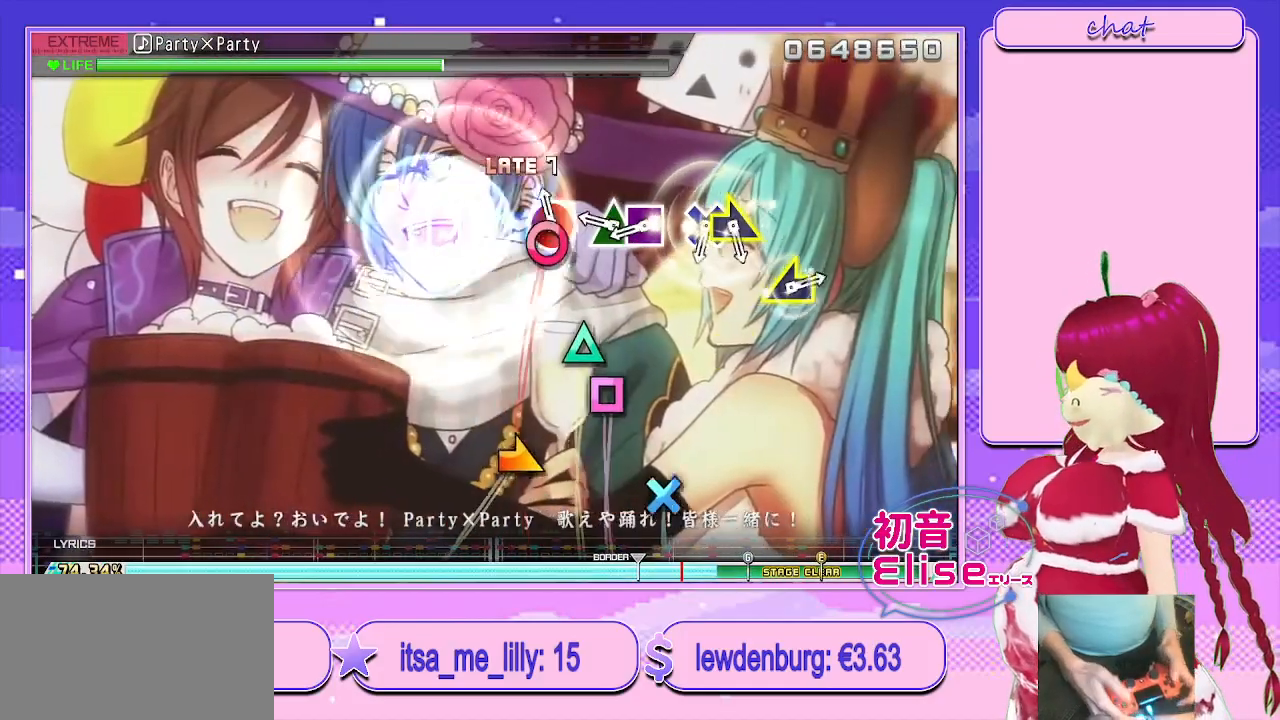
{"buttons": ["DPAD_UP"], "left_stick": "center", "right_stick": "center", "events": [[67, "DPAD_RIGHT", "down"], [150, "CROSS", "up"], [233, "DPAD_RIGHT", "up"], [283, "TRIANGLE", "down"], [400, "DPAD_UP", "down"], [417, "TRIANGLE", "up"]]}